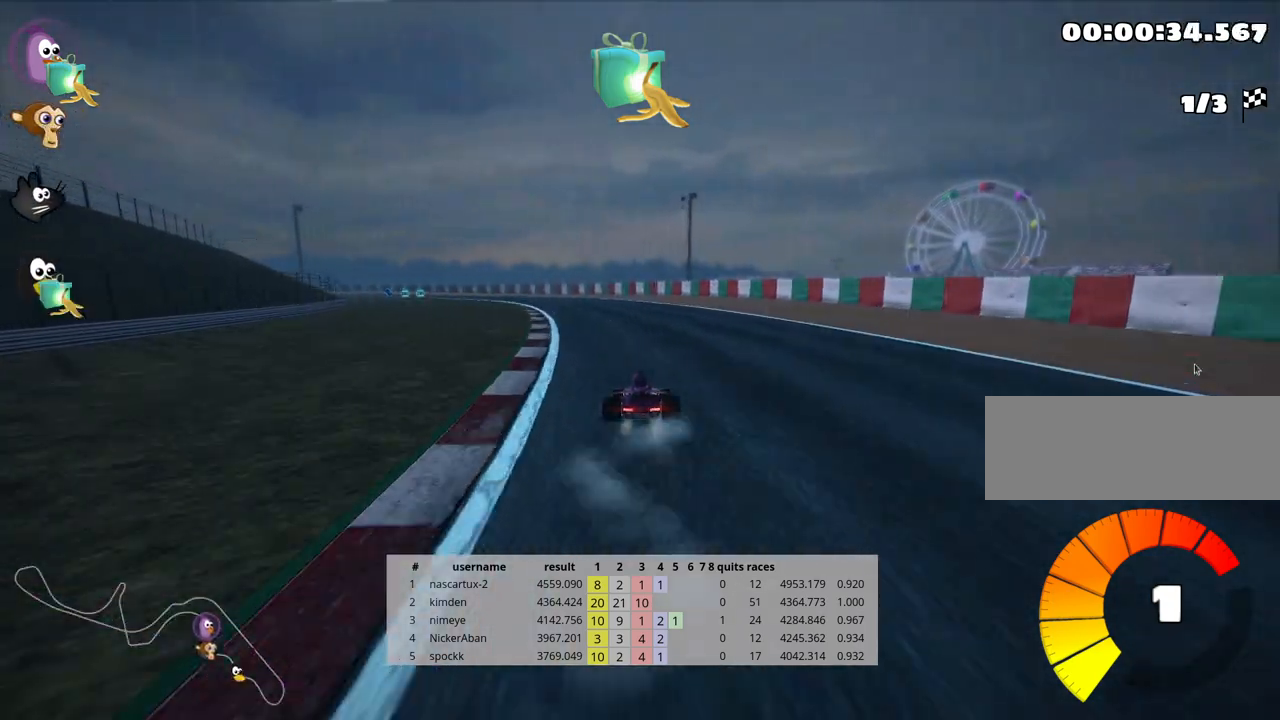
Gameplay with keyboard; each line is a JSON object with the keys held at the frame after it. "events" lists presses ("down") and releases ("up") of "down", "fire", "flag", "left", "look", "nitro", "right", "skid" and "up" between this image and that frame as [ms after this image, input, new state], when the widget could be followed in between. No other keys are recorded. Mouse input is not recorded. Key names are as the overlay labels them; some are game actions (e.g. jump) rather than physical keys.
{"keys": ["skid", "up"], "events": [[17, "skid", "down"], [50, "left", "down"], [200, "left", "up"]]}
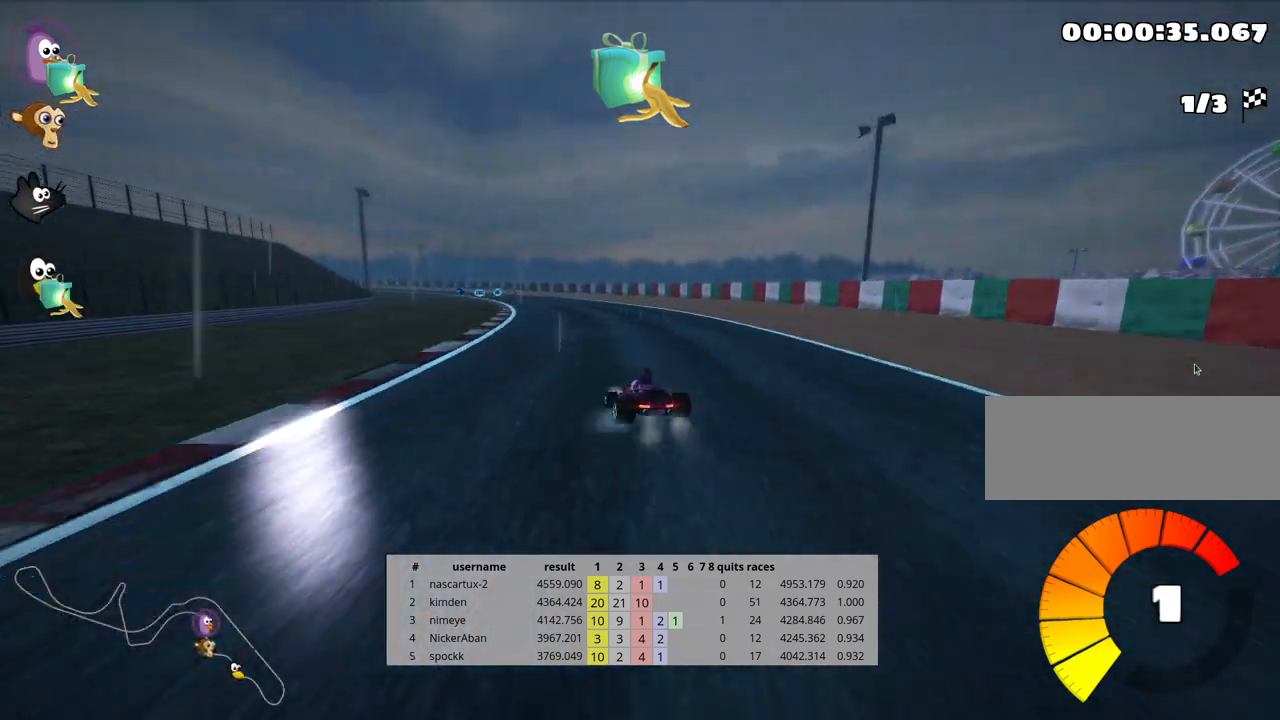
{"keys": ["skid", "up"], "events": []}
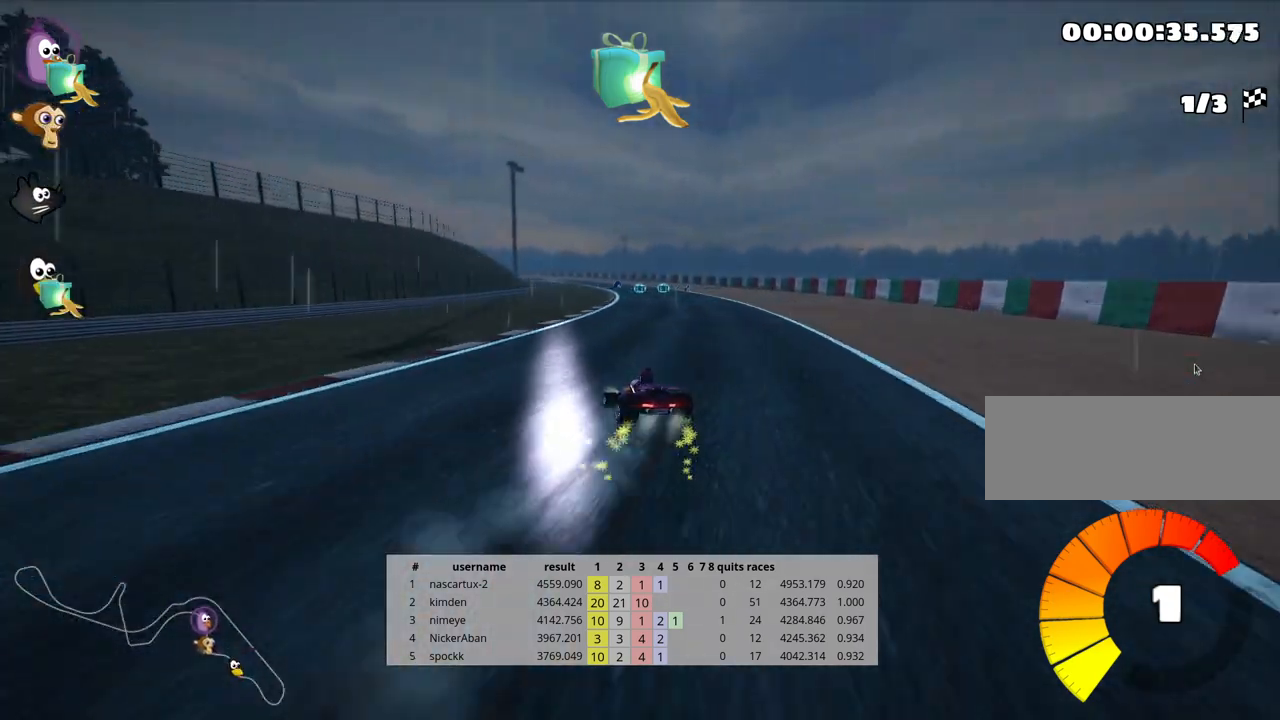
{"keys": ["skid", "up"], "events": [[150, "right", "down"], [350, "right", "up"]]}
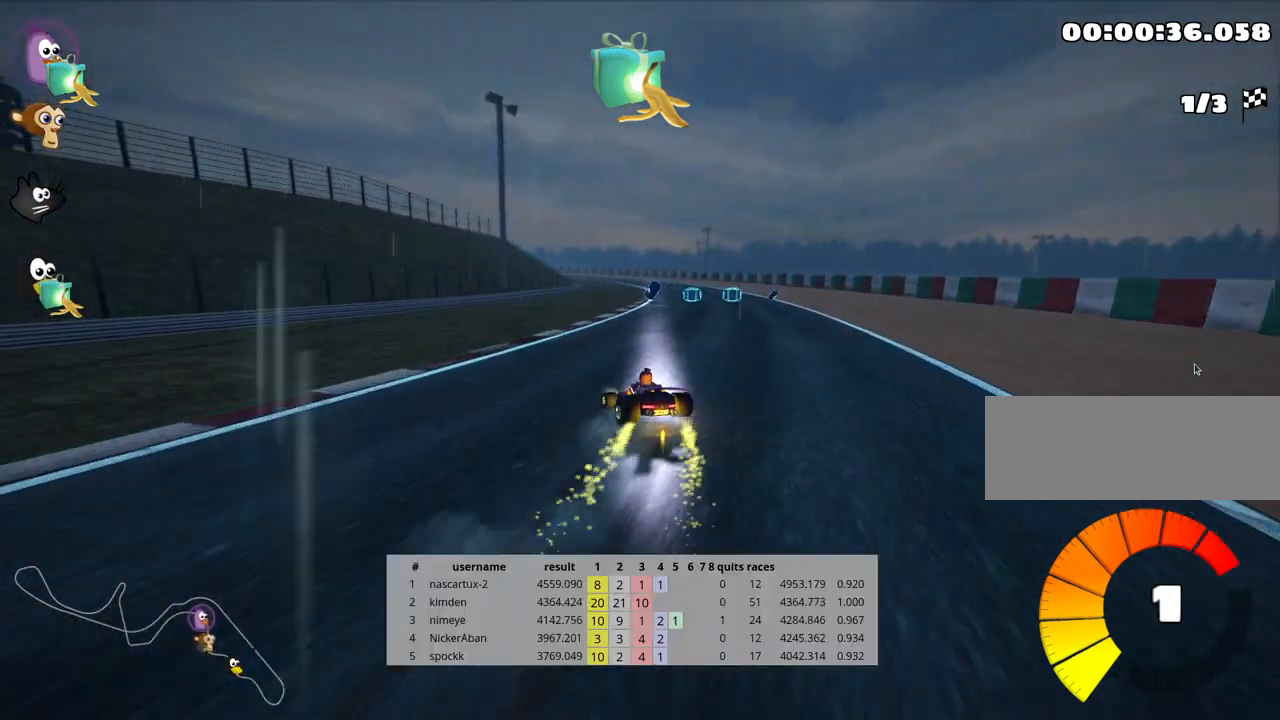
{"keys": ["right", "skid", "up"], "events": [[133, "right", "down"]]}
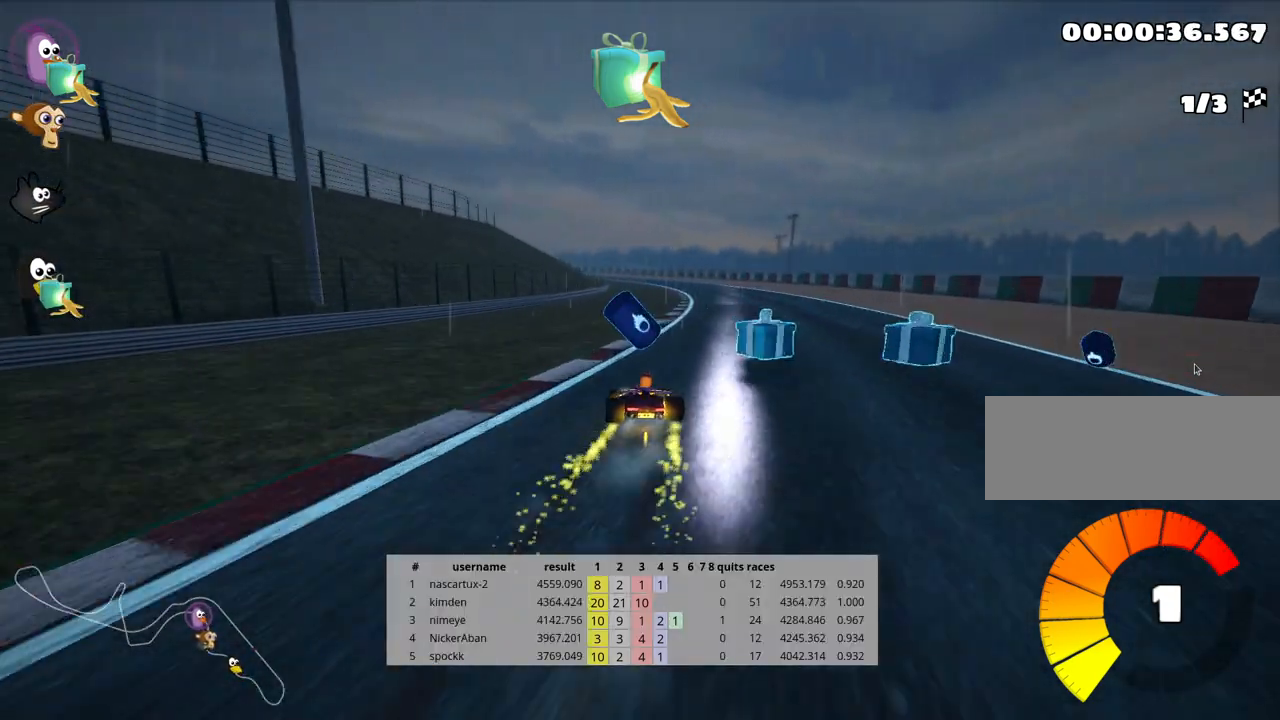
{"keys": ["up"], "events": [[17, "skid", "up"], [200, "right", "up"]]}
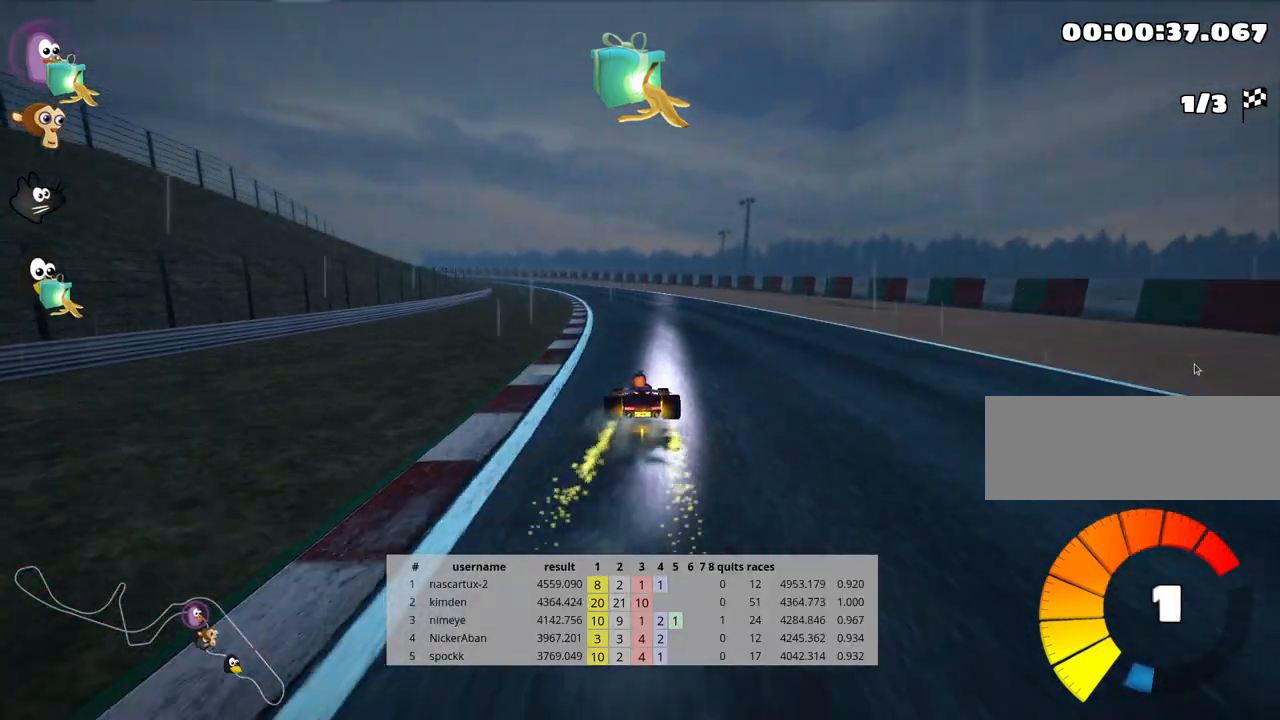
{"keys": ["skid", "up"], "events": [[100, "fire", "down"], [200, "fire", "up"], [333, "skid", "down"], [367, "left", "down"], [483, "left", "up"]]}
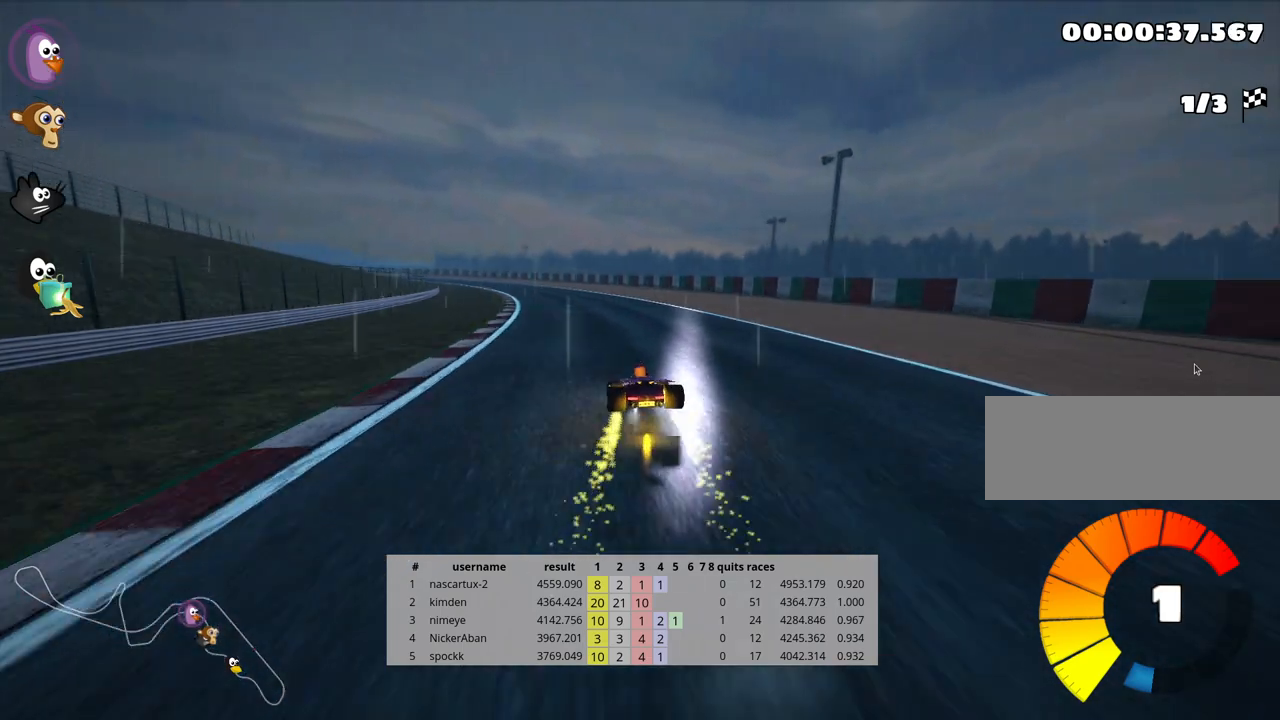
{"keys": ["right", "skid", "up"], "events": [[17, "right", "down"]]}
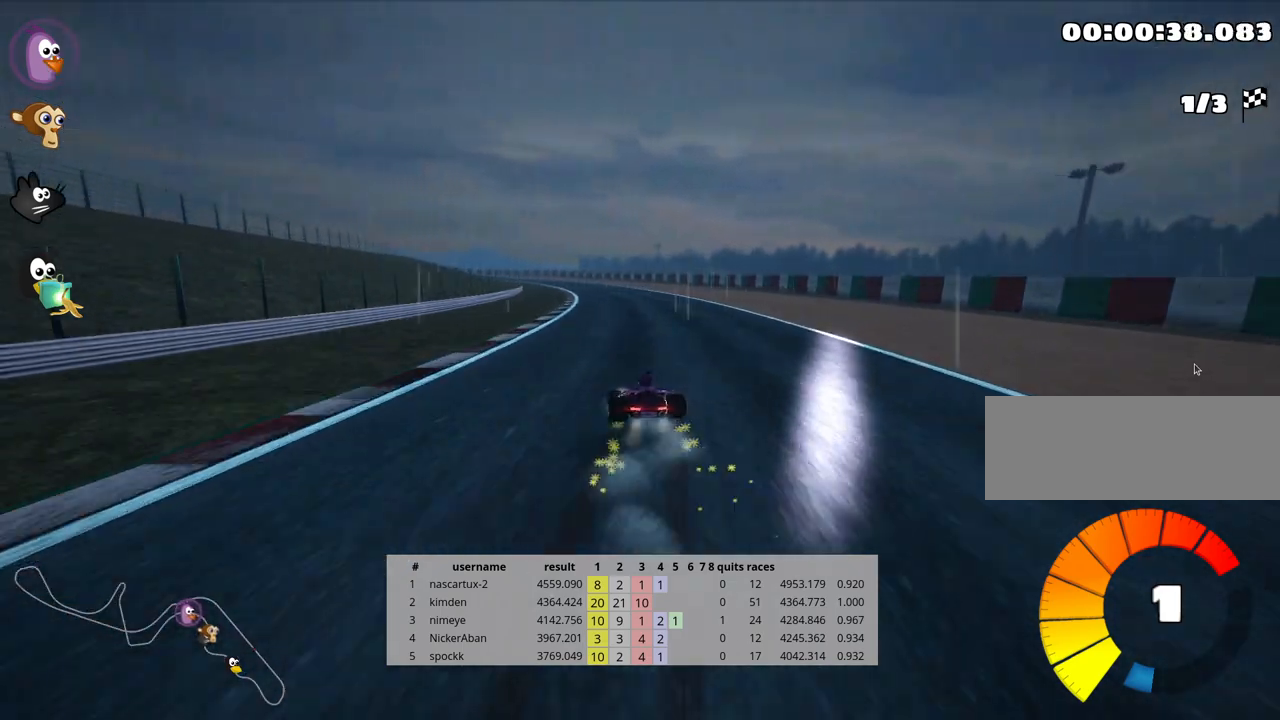
{"keys": ["right", "skid", "up"], "events": []}
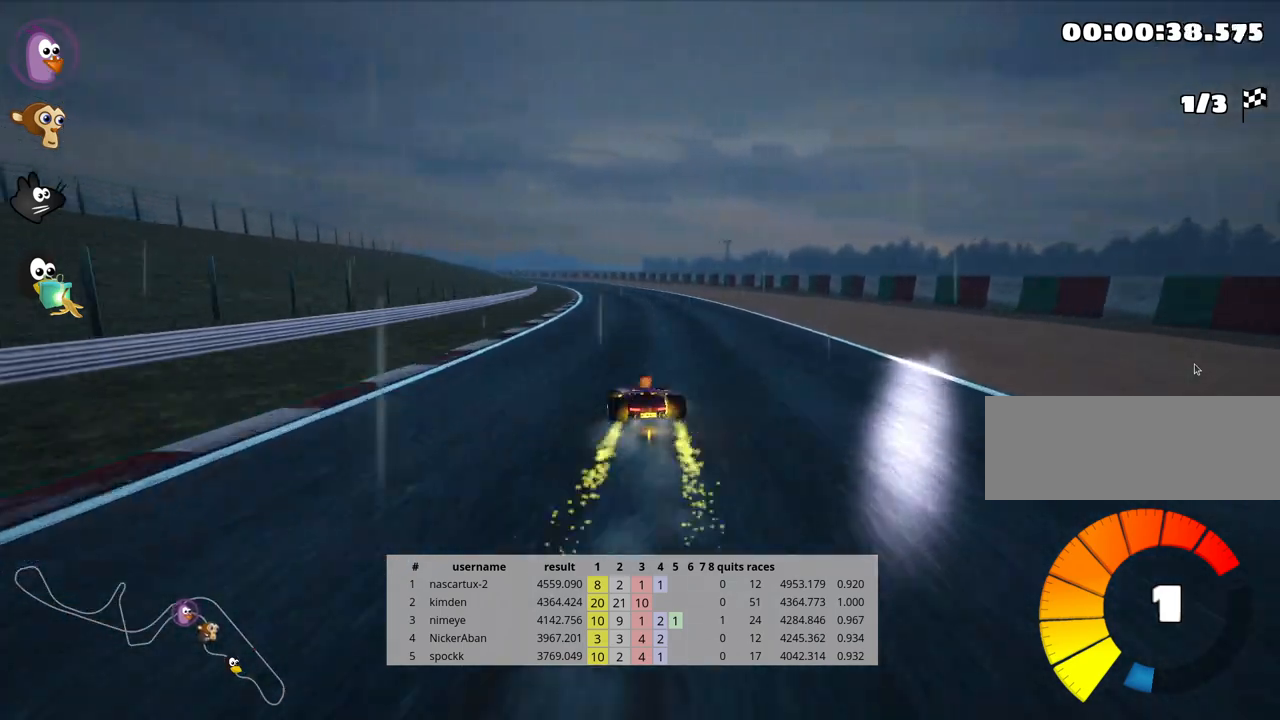
{"keys": ["right", "skid", "up"], "events": []}
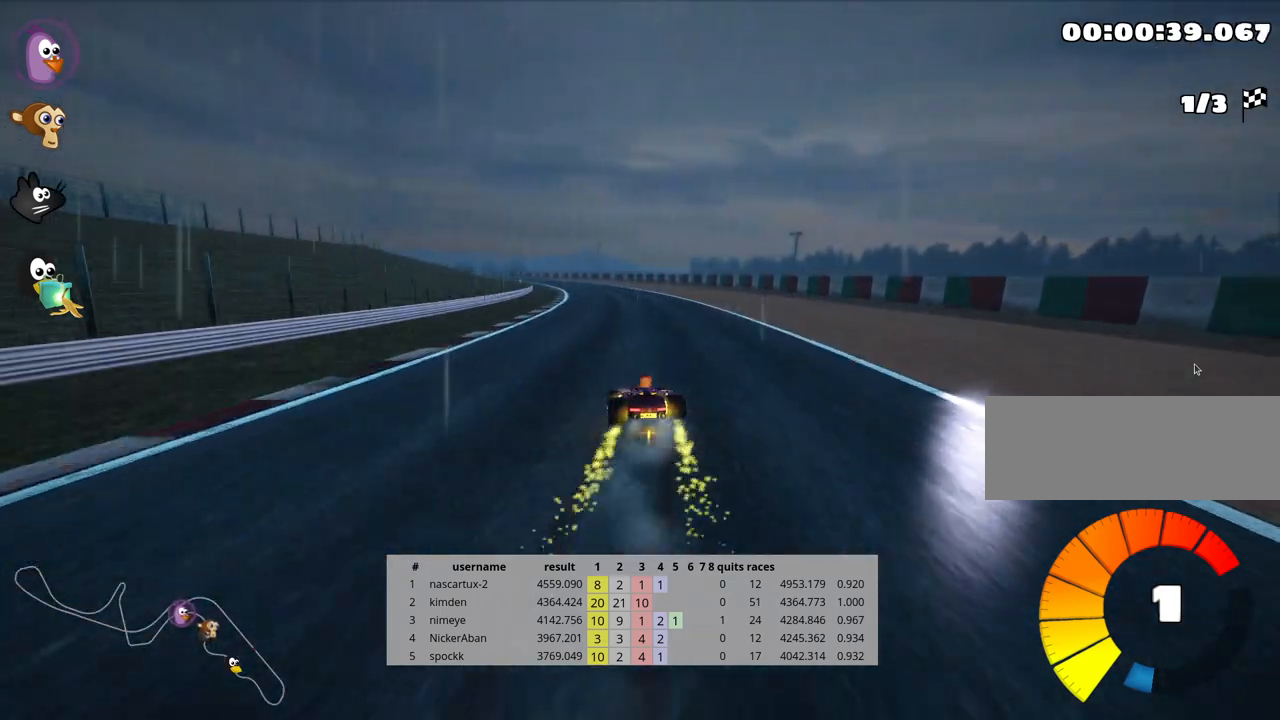
{"keys": ["right", "skid", "up"], "events": [[100, "left", "down"], [167, "right", "up"], [217, "left", "up"], [283, "right", "down"]]}
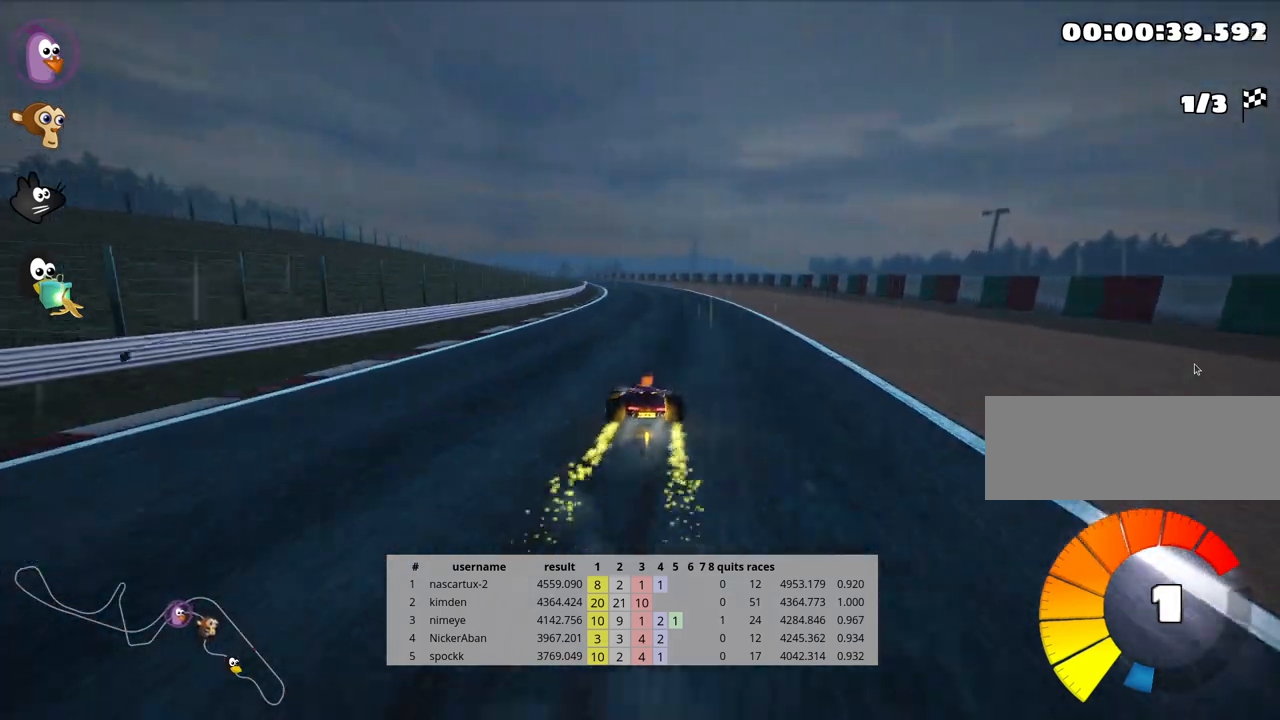
{"keys": ["right", "skid", "up"], "events": []}
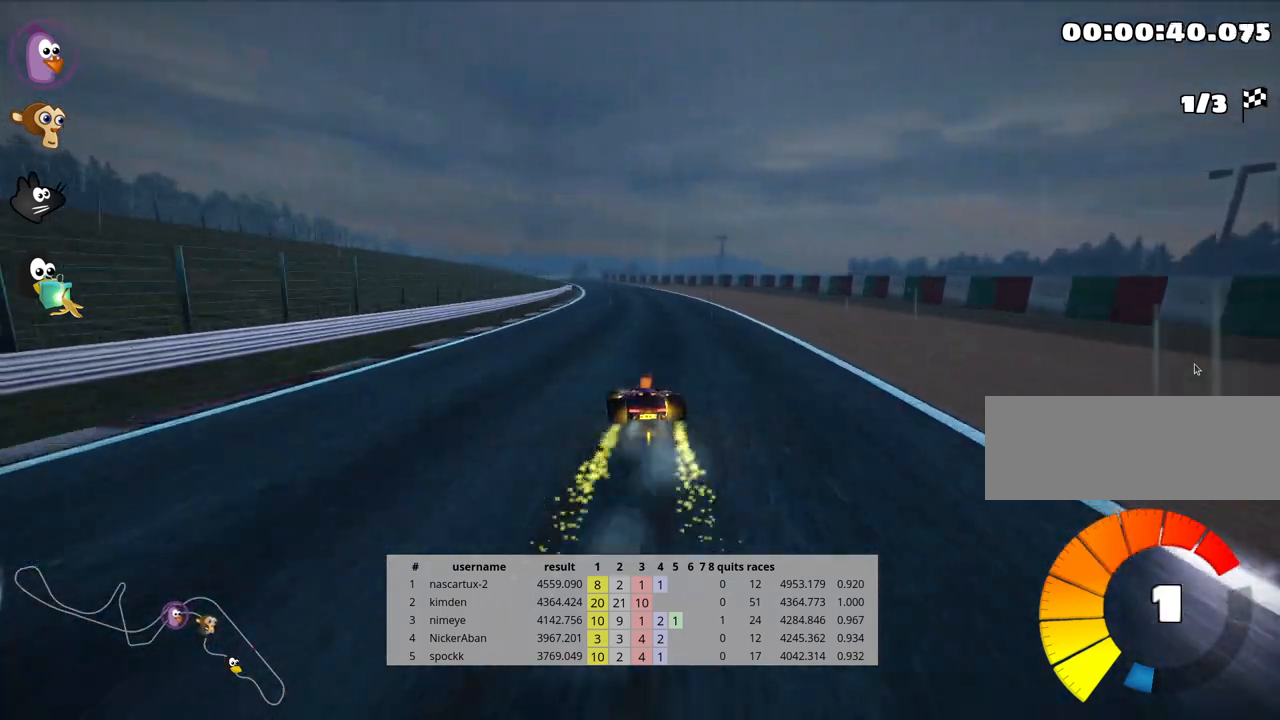
{"keys": ["right", "skid", "up"], "events": []}
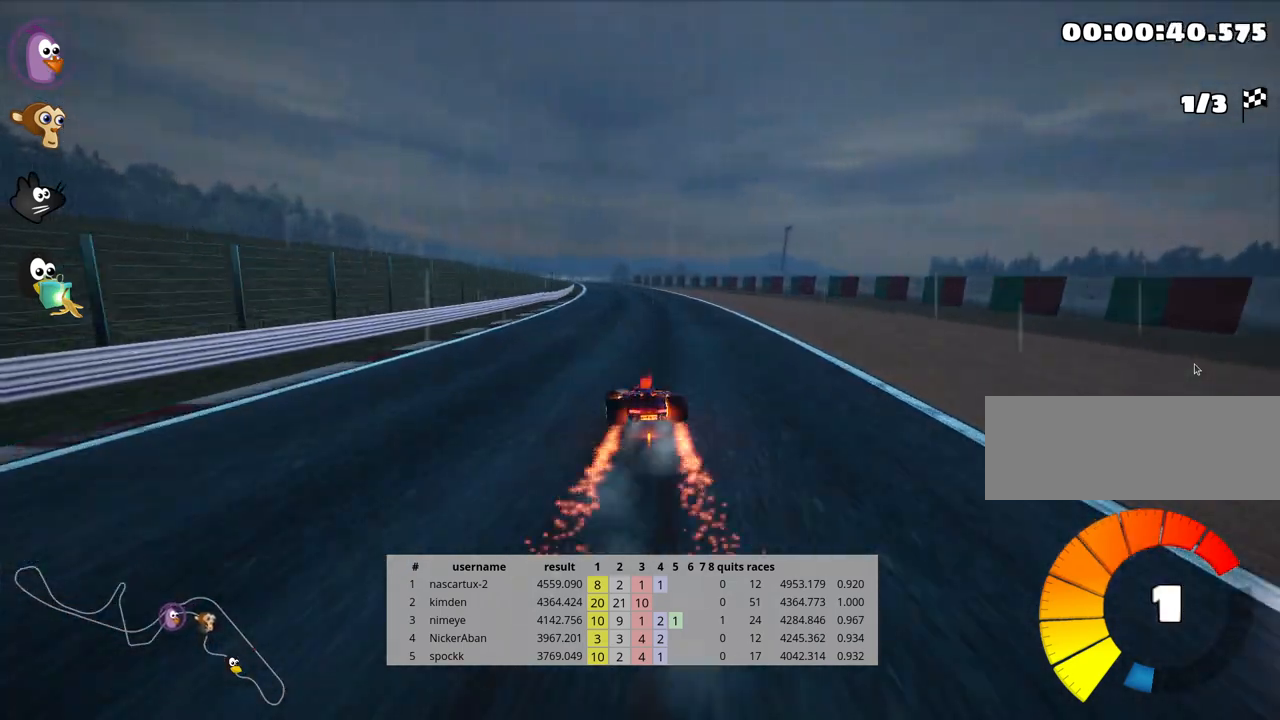
{"keys": ["right", "skid", "up"], "events": []}
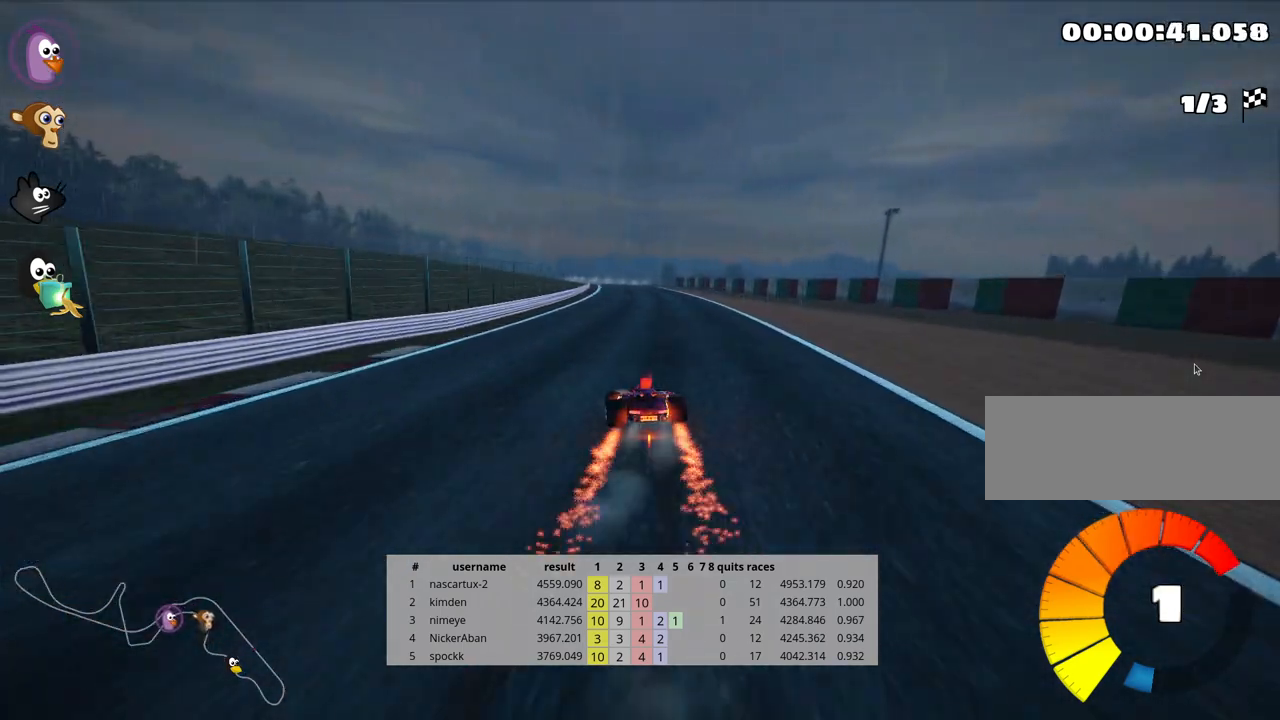
{"keys": ["up"], "events": [[200, "skid", "up"], [267, "right", "up"]]}
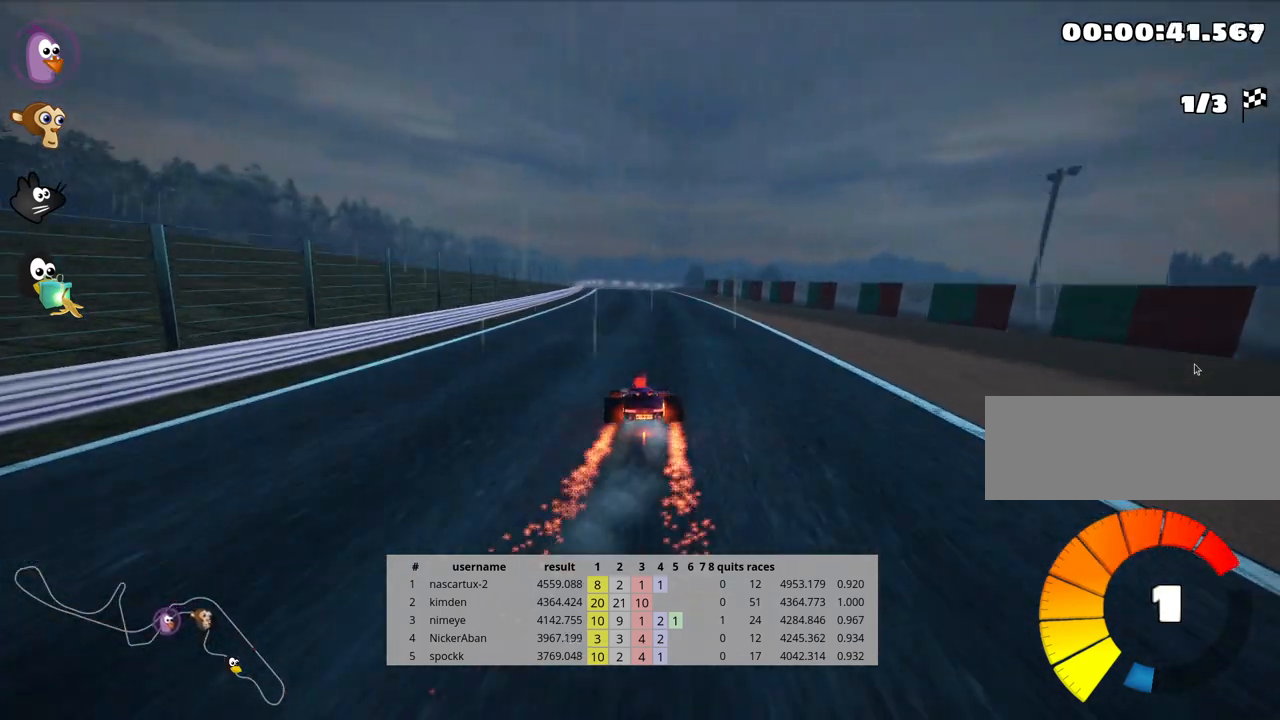
{"keys": ["up"], "events": [[233, "right", "down"], [483, "right", "up"]]}
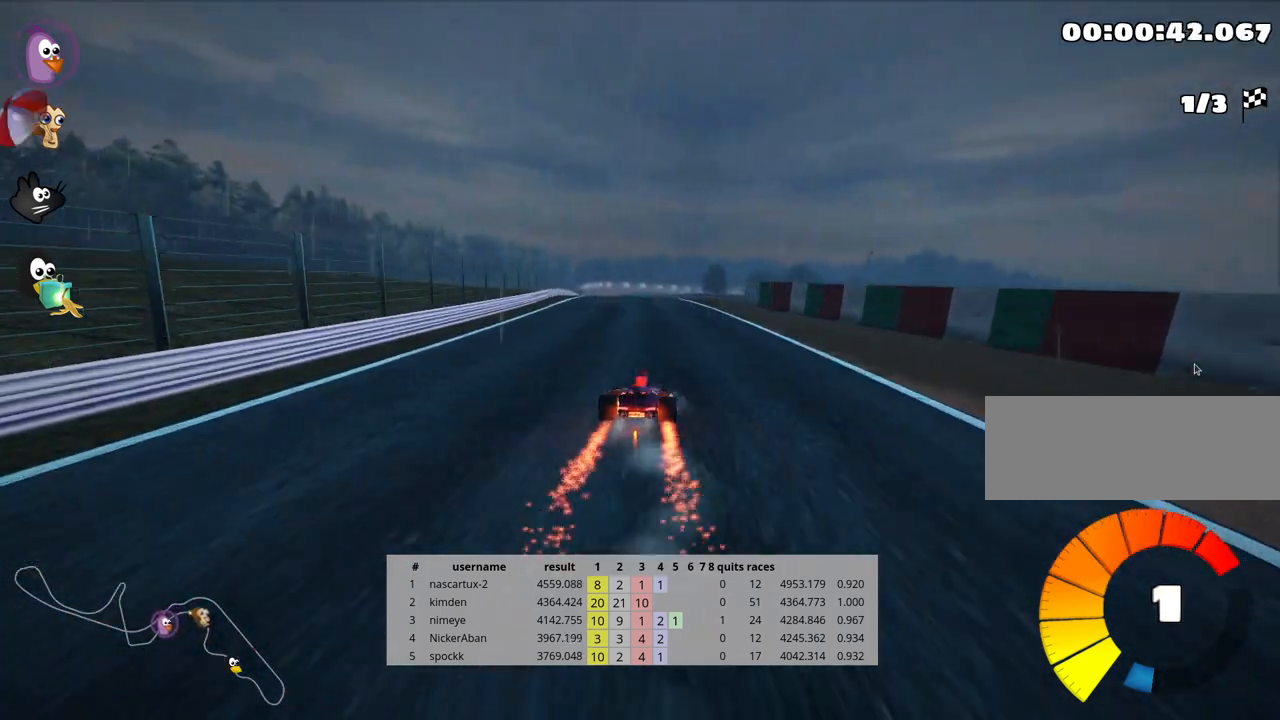
{"keys": ["right", "skid", "up"], "events": [[17, "left", "down"], [17, "skid", "down"], [167, "left", "up"], [233, "right", "down"]]}
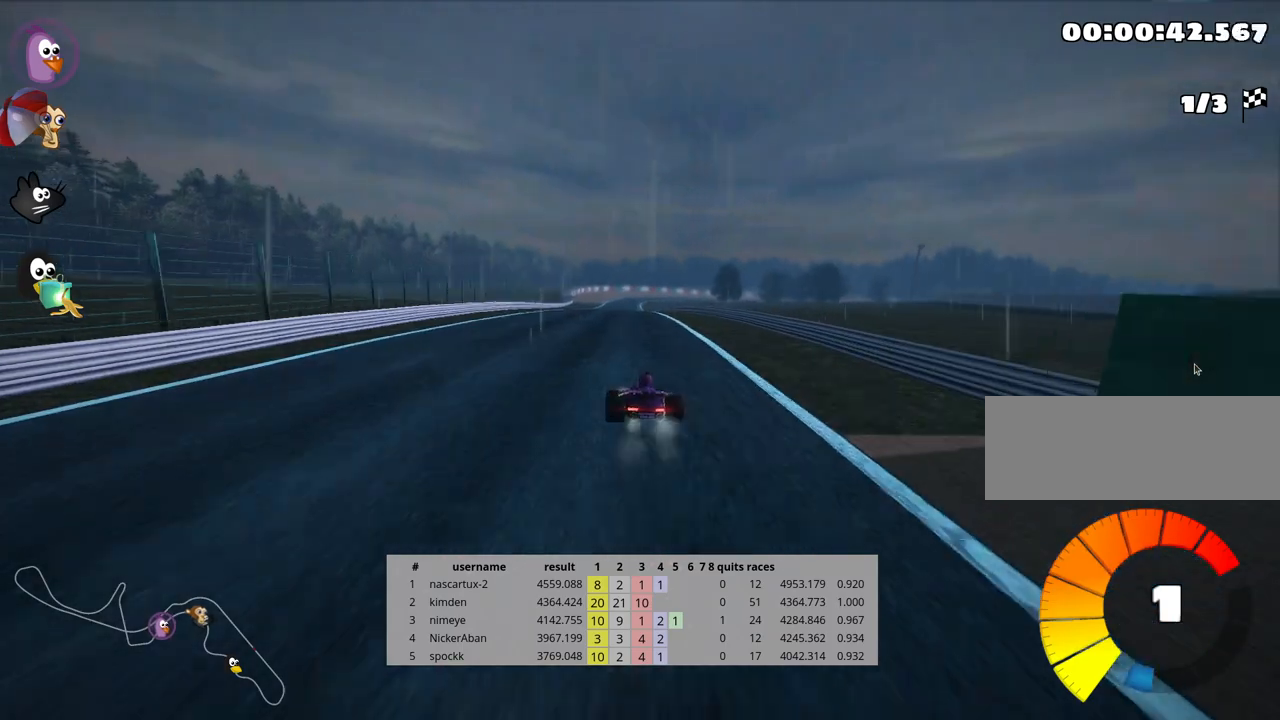
{"keys": ["right", "skid", "up"], "events": []}
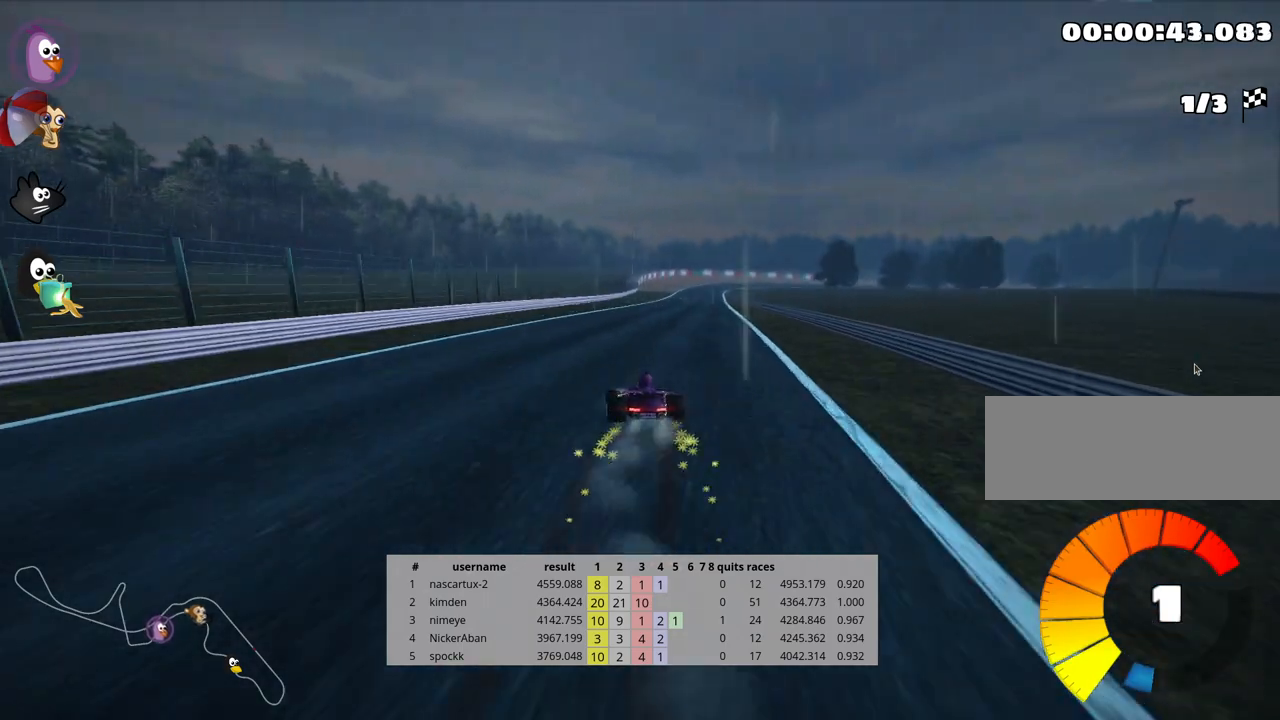
{"keys": ["right", "up"], "events": [[267, "skid", "up"]]}
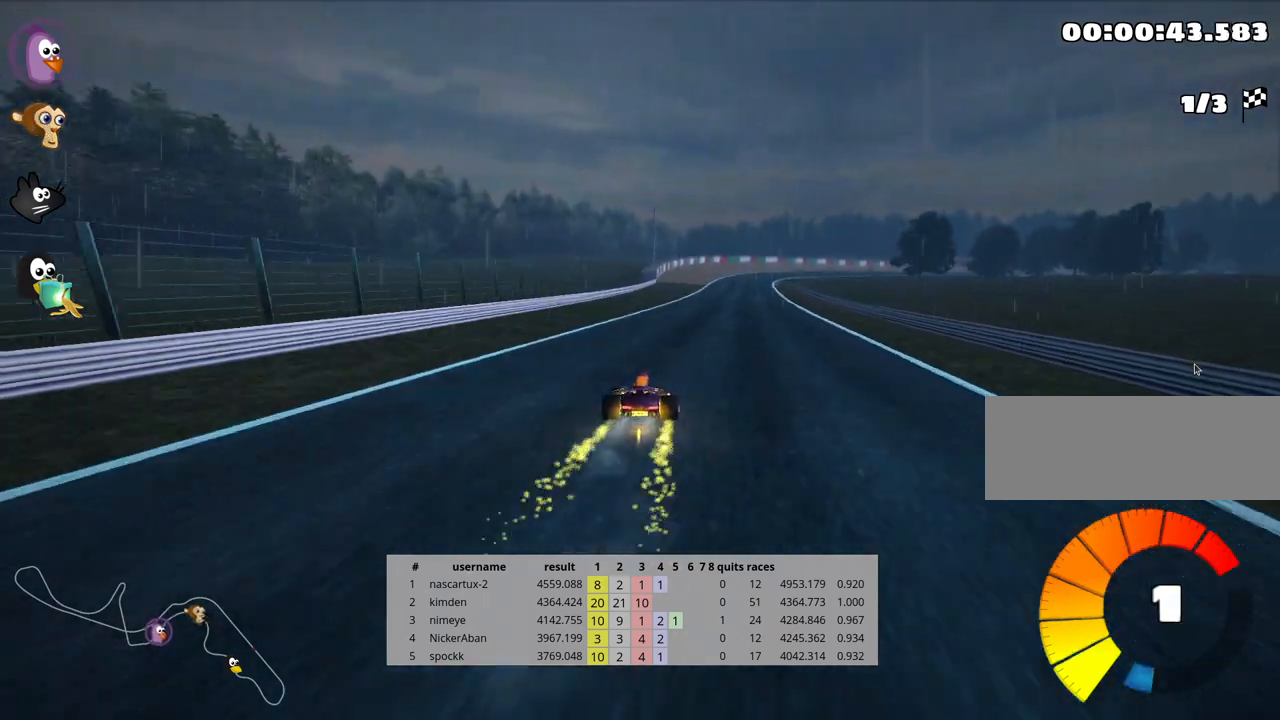
{"keys": ["up"], "events": [[100, "right", "up"]]}
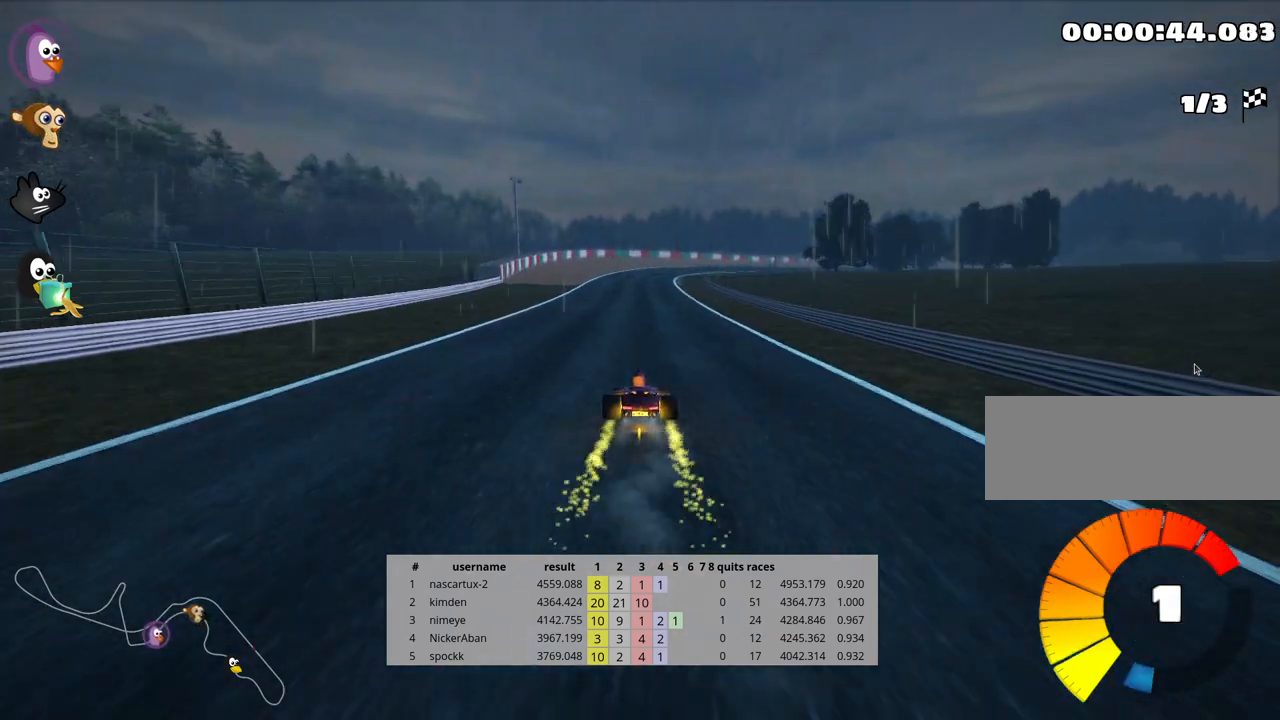
{"keys": ["left", "up"], "events": [[350, "left", "down"]]}
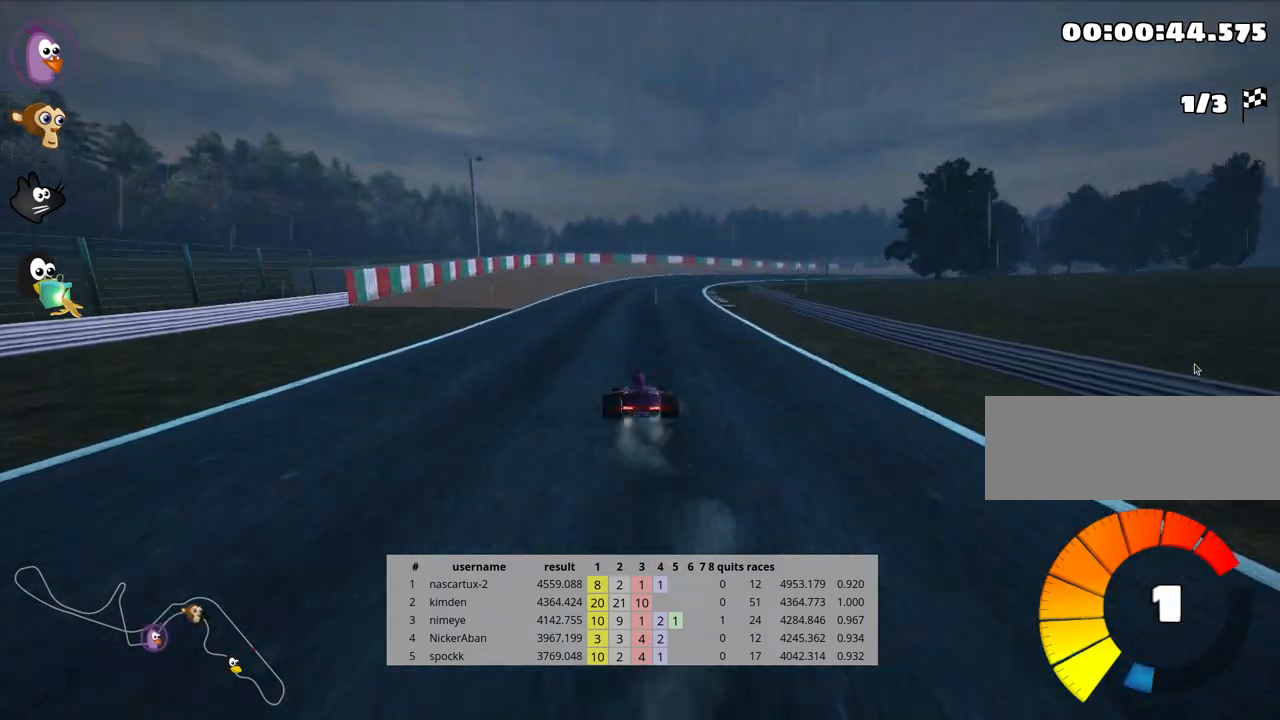
{"keys": ["skid", "up"], "events": [[17, "left", "up"], [83, "skid", "down"], [117, "right", "down"], [367, "right", "up"]]}
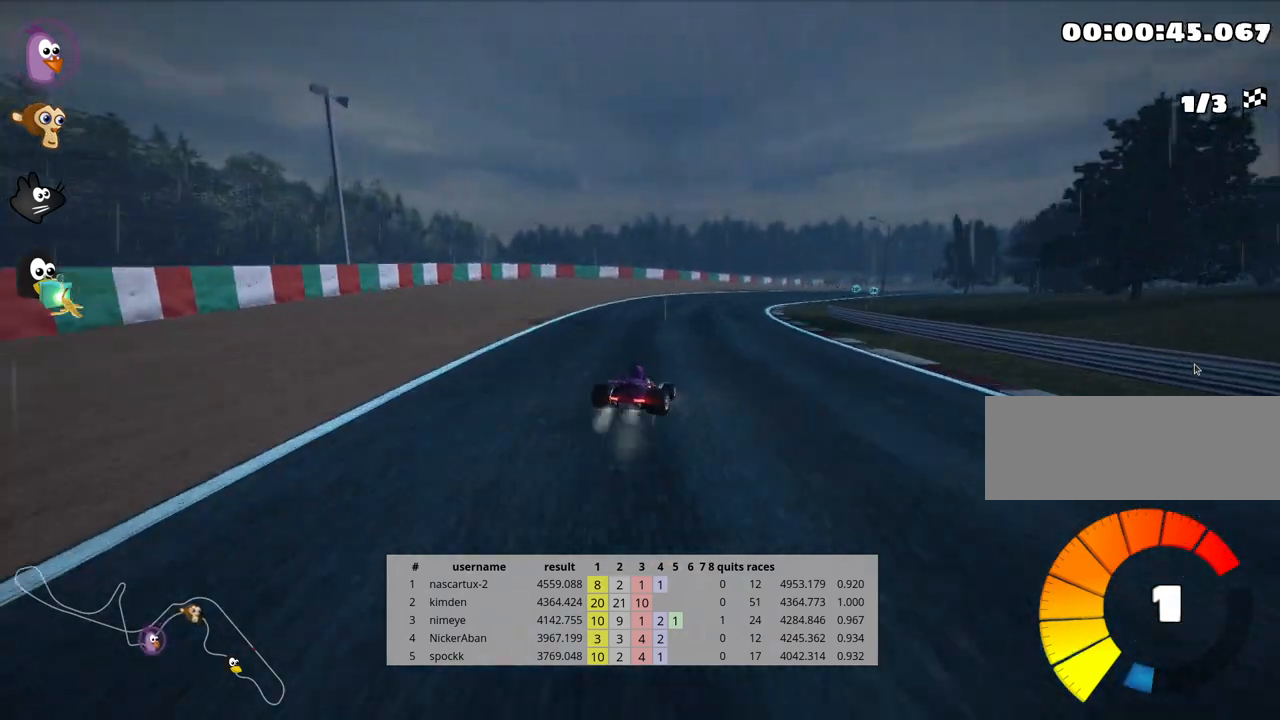
{"keys": ["left", "skid", "up"], "events": [[417, "left", "down"]]}
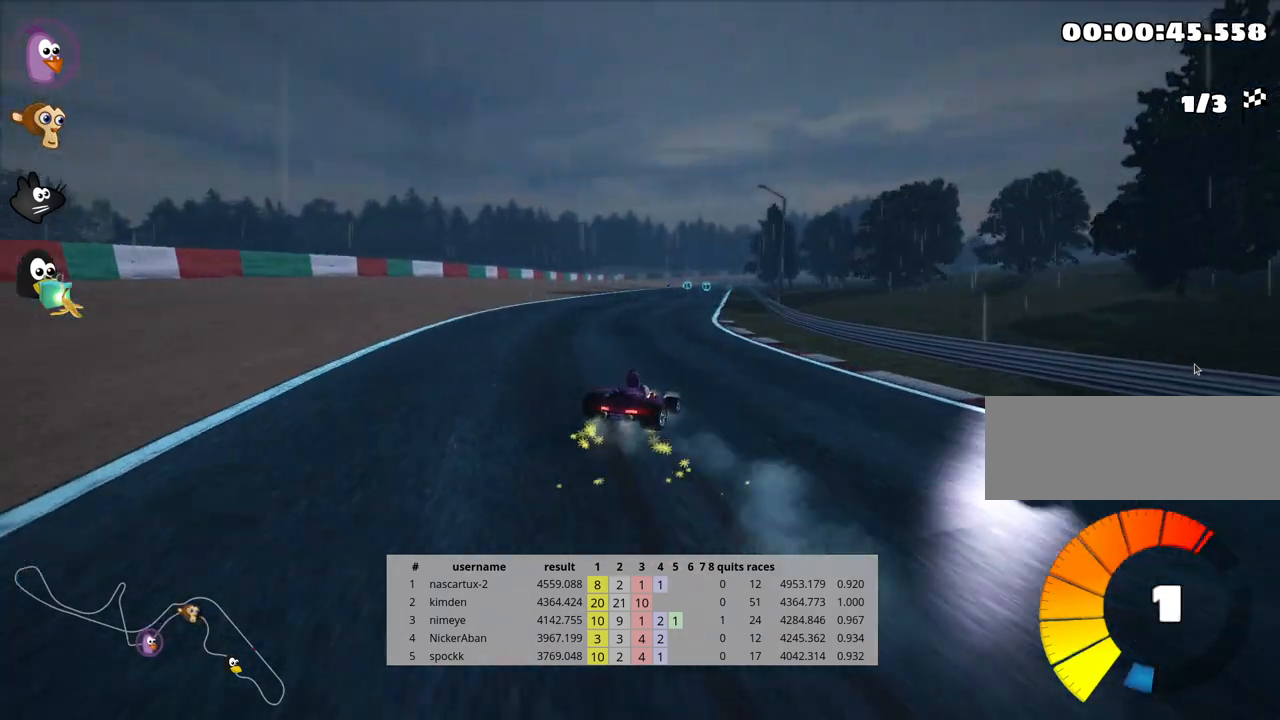
{"keys": ["left", "skid", "up"], "events": [[217, "left", "up"], [300, "left", "down"]]}
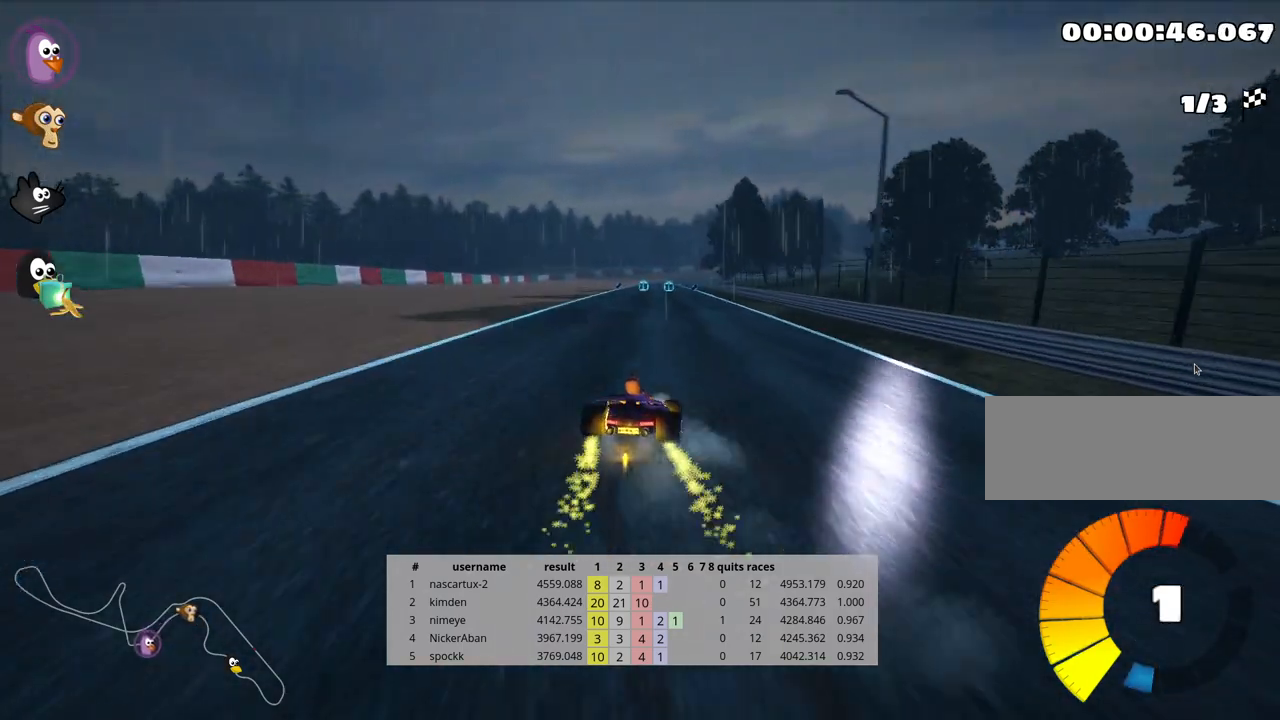
{"keys": ["left", "skid", "up"], "events": []}
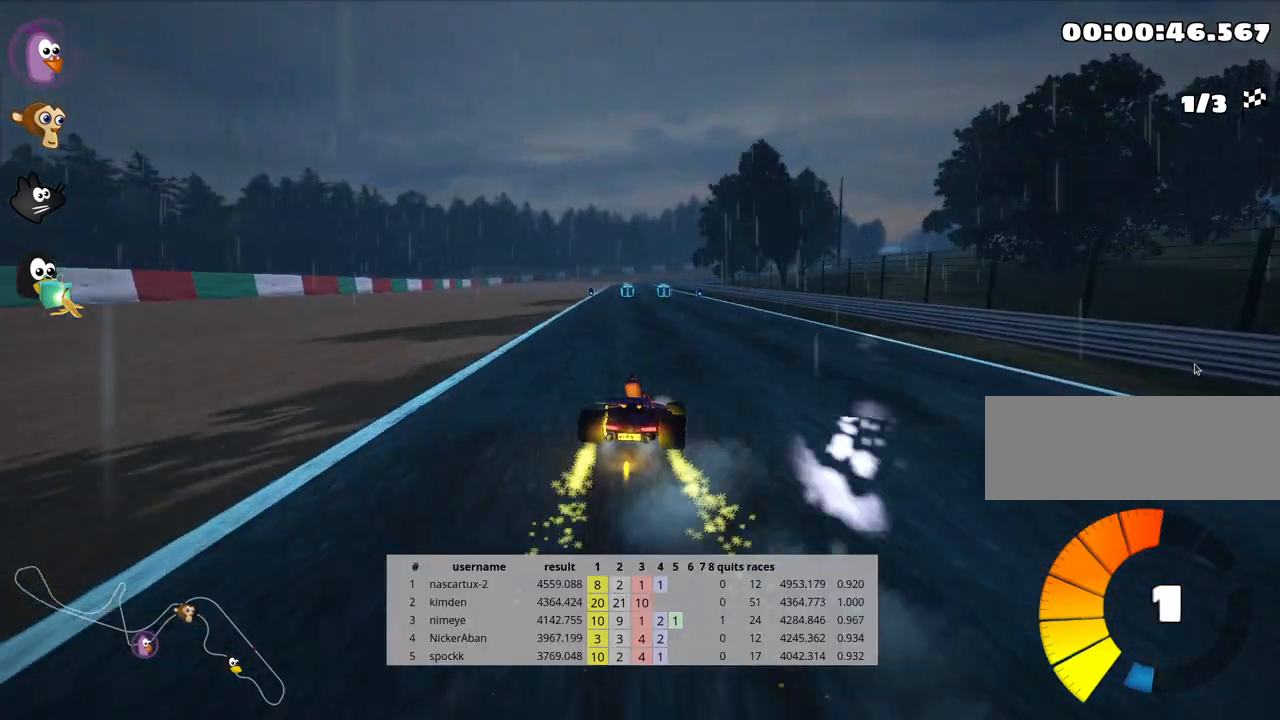
{"keys": ["up"], "events": [[200, "skid", "up"], [250, "nitro", "down"], [383, "left", "up"], [417, "nitro", "up"]]}
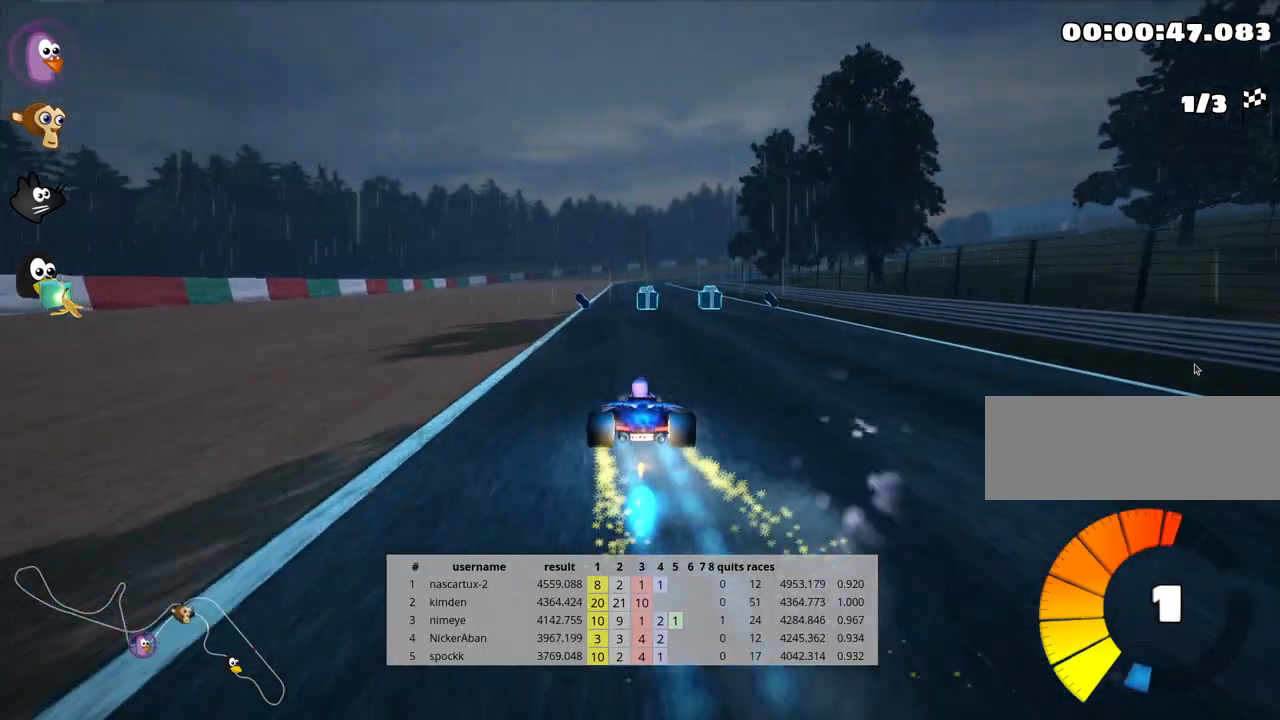
{"keys": ["up"], "events": [[350, "right", "down"], [500, "right", "up"]]}
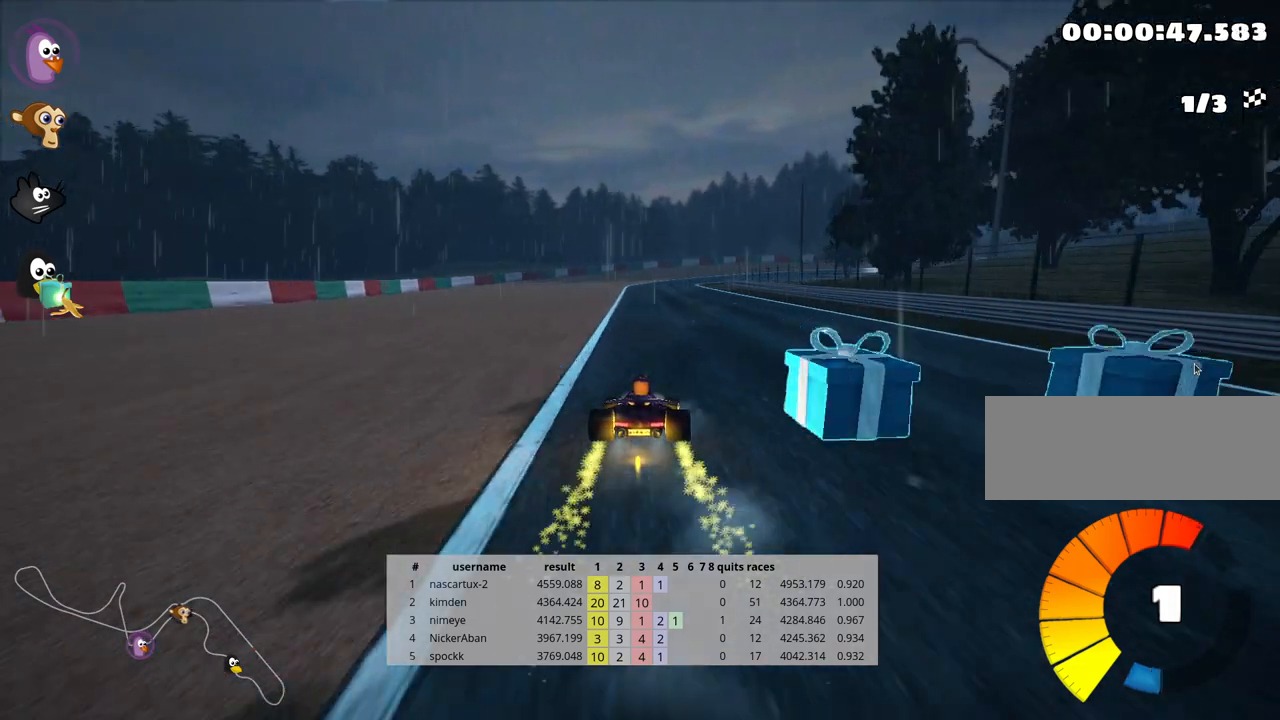
{"keys": ["up"], "events": [[217, "left", "down"], [483, "left", "up"]]}
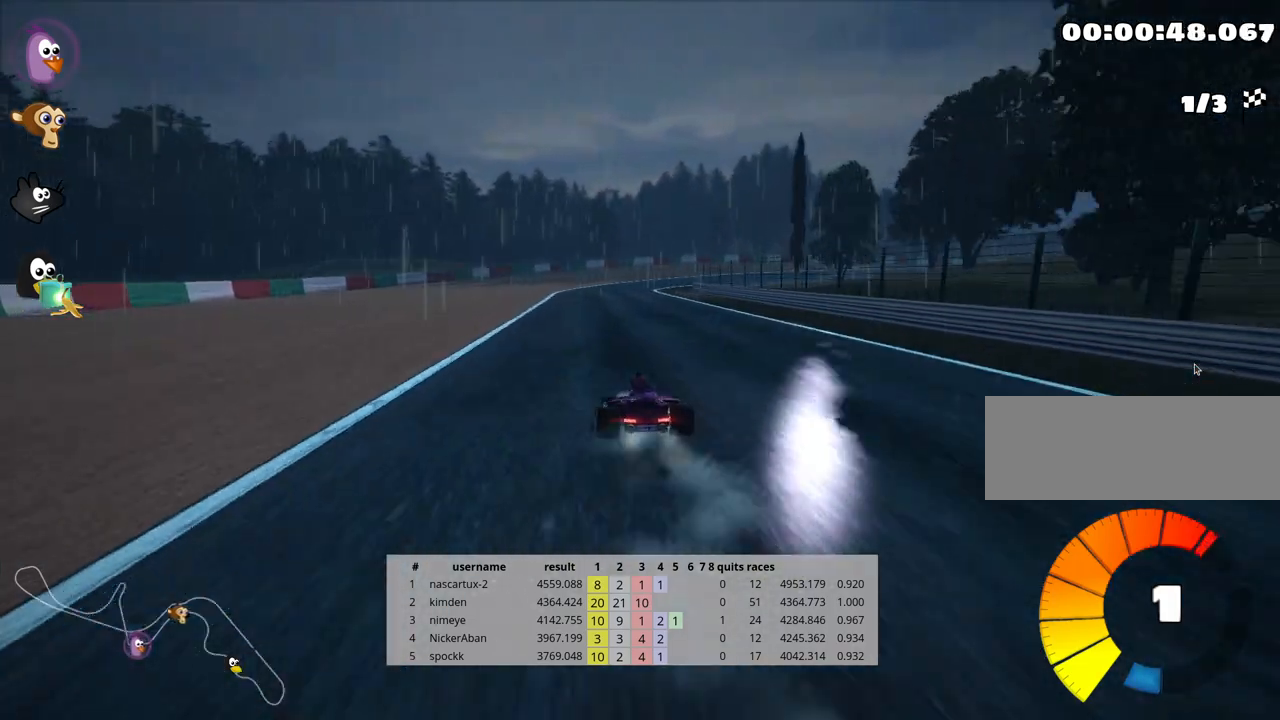
{"keys": ["left", "skid", "up"], "events": [[133, "skid", "down"], [167, "right", "down"], [283, "left", "down"], [283, "right", "up"]]}
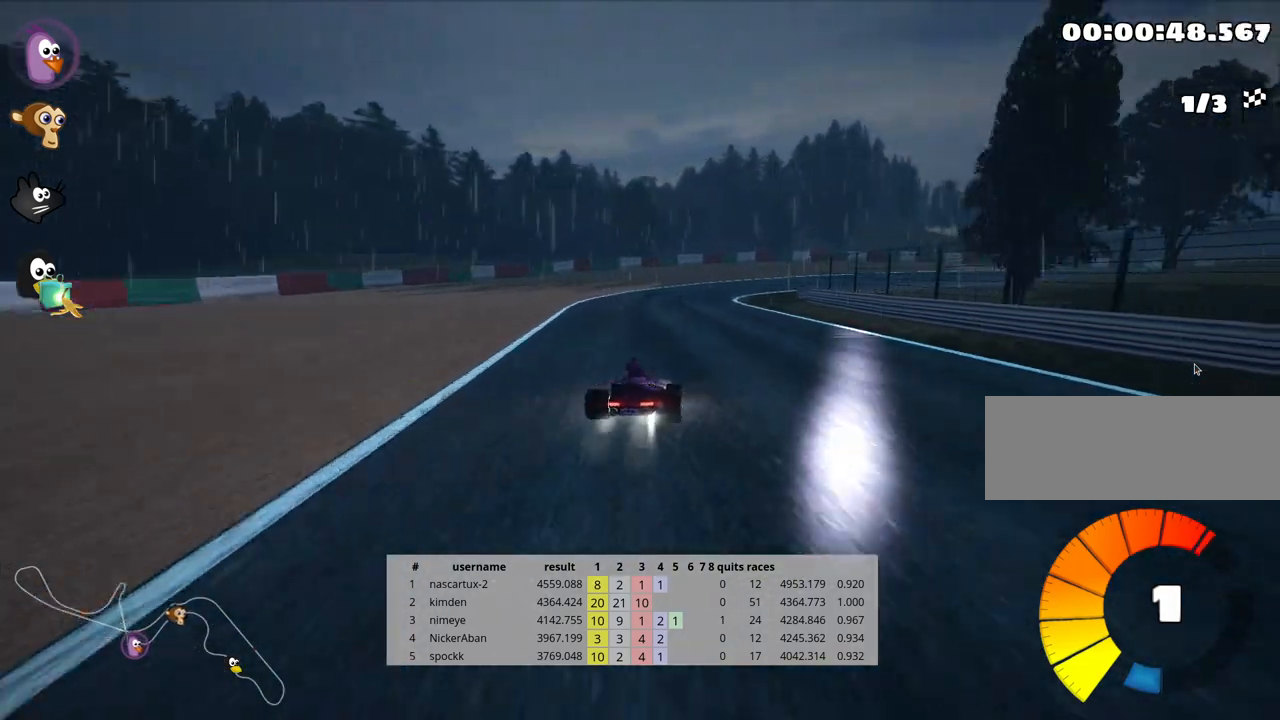
{"keys": ["left", "right", "skid", "up"], "events": [[450, "right", "down"]]}
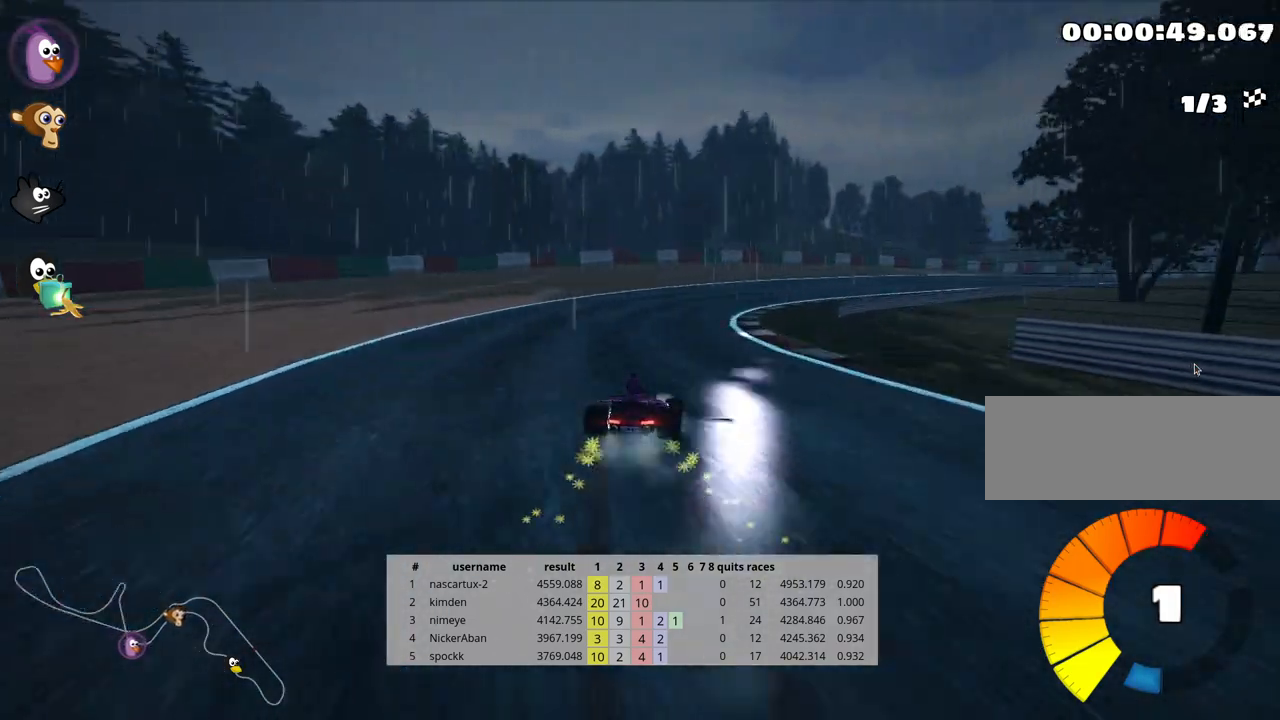
{"keys": ["right", "skid", "up"], "events": [[50, "left", "up"]]}